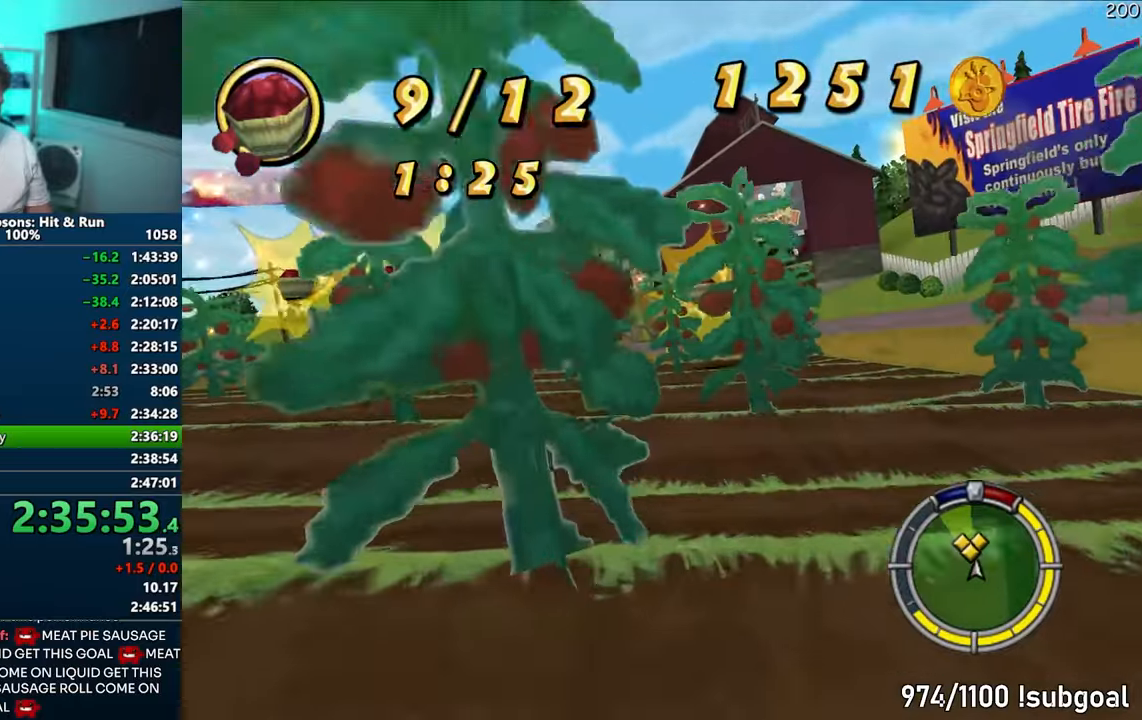
Gameplay with a controller (PlayStation layout); each line is a JSON object with the inputs held at the frame after it. "events" lists button and stick changes between this image and that frame as [ms after this image, input, new state], when the widget could be followed in between. Not read: L3 R3.
{"buttons": ["CROSS"], "left_stick": "center", "right_stick": "center", "events": [[83, "left_stick", "center"]]}
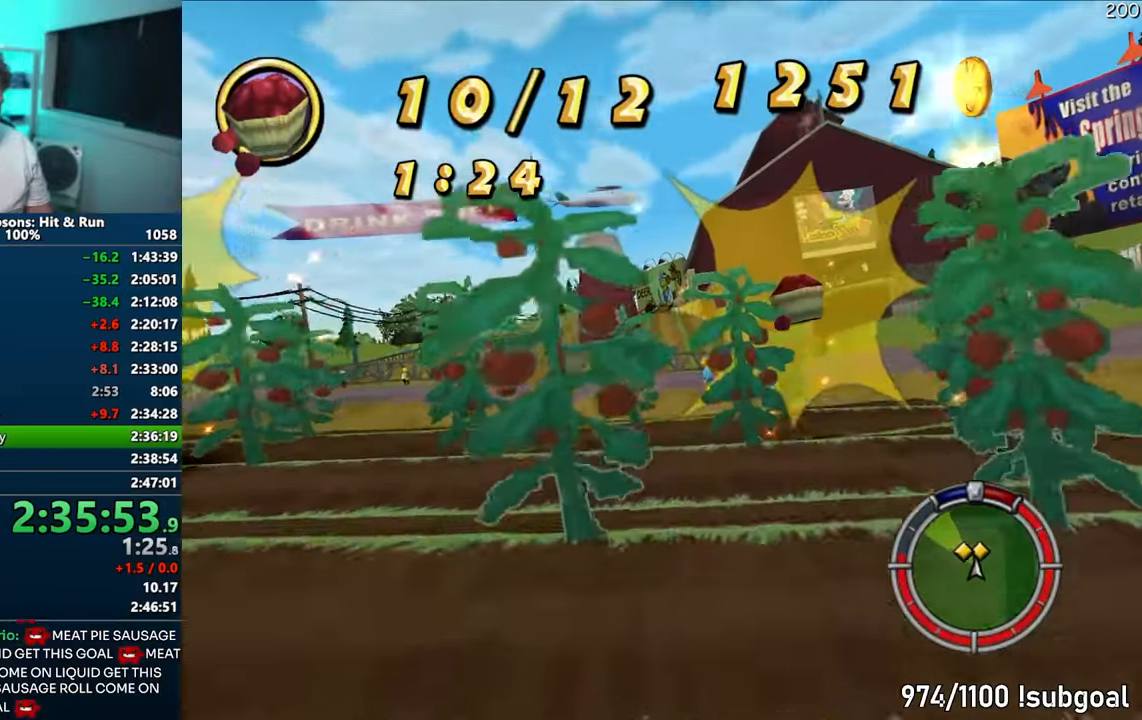
{"buttons": ["R1"], "left_stick": "left", "right_stick": "center", "events": [[217, "left_stick", "left"], [333, "R1", "down"], [467, "CROSS", "up"]]}
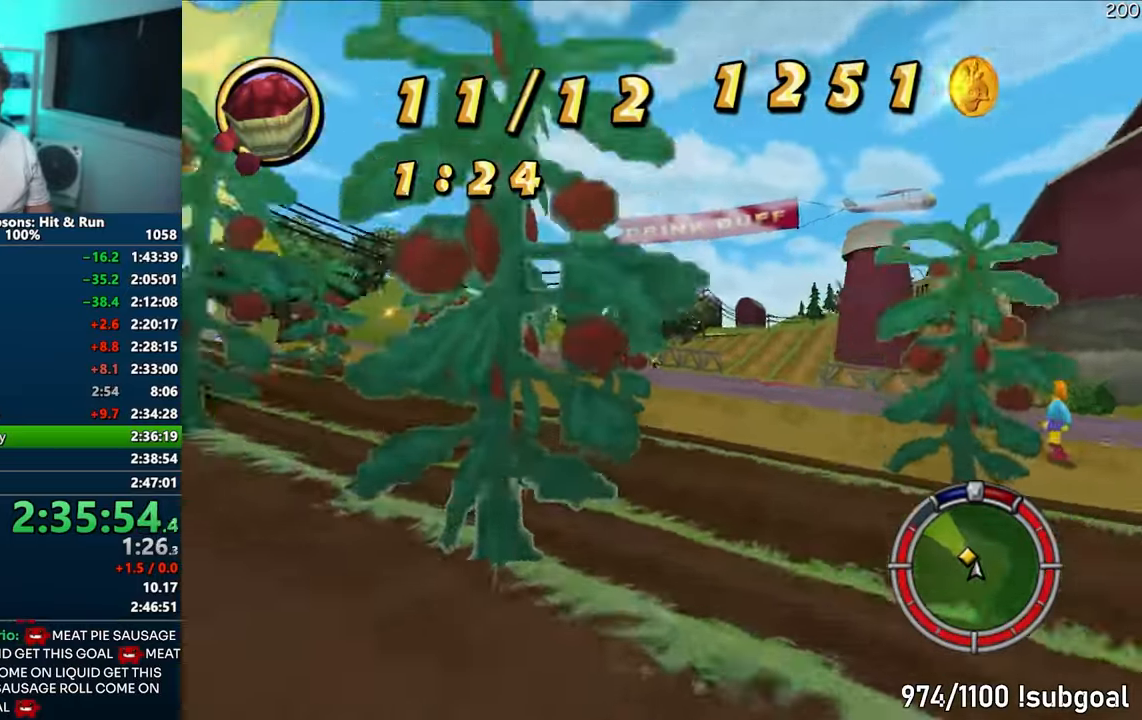
{"buttons": ["CROSS"], "left_stick": "right", "right_stick": "center", "events": [[50, "R1", "up"], [167, "CROSS", "down"], [183, "left_stick", "center"], [250, "CROSS", "up"], [333, "CROSS", "down"], [367, "left_stick", "right"]]}
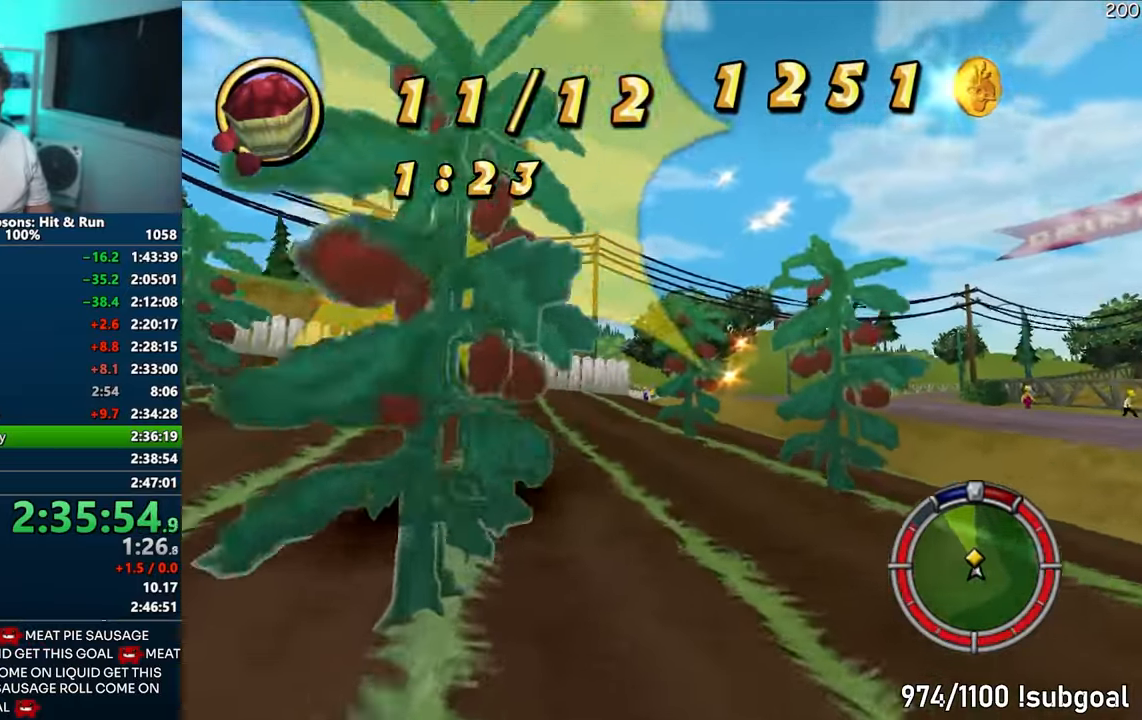
{"buttons": ["CROSS"], "left_stick": "center", "right_stick": "center", "events": [[17, "left_stick", "center"], [100, "left_stick", "right"], [383, "left_stick", "center"]]}
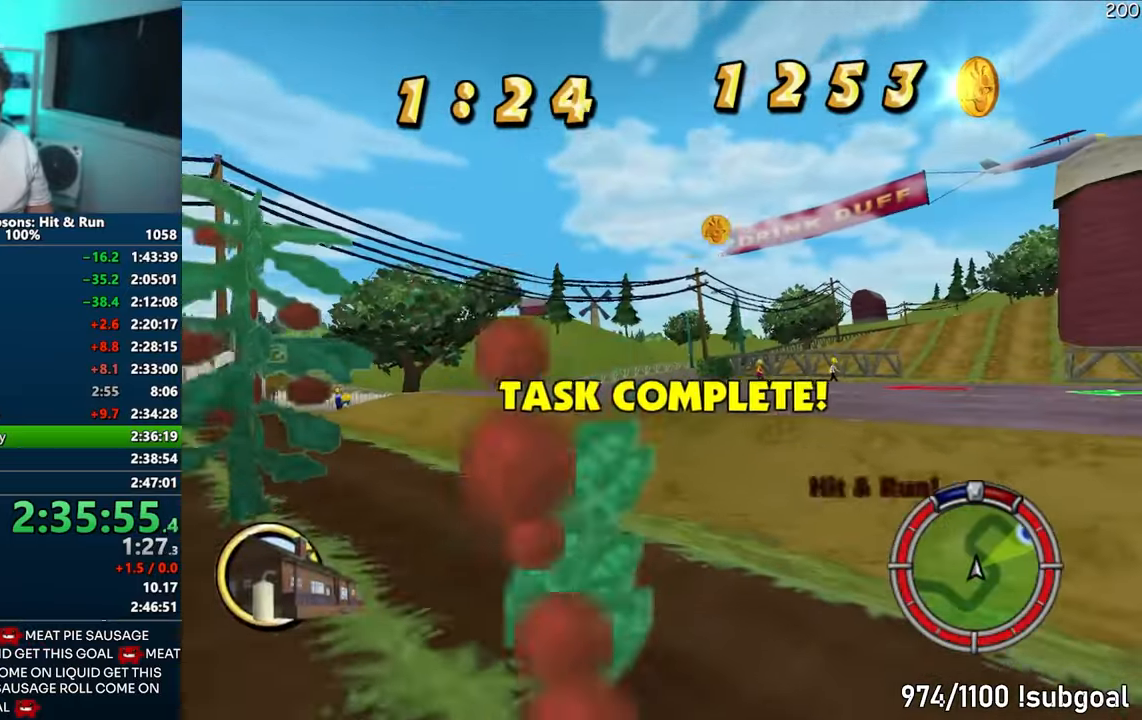
{"buttons": ["CROSS"], "left_stick": "center", "right_stick": "center", "events": [[67, "left_stick", "left"], [400, "left_stick", "center"]]}
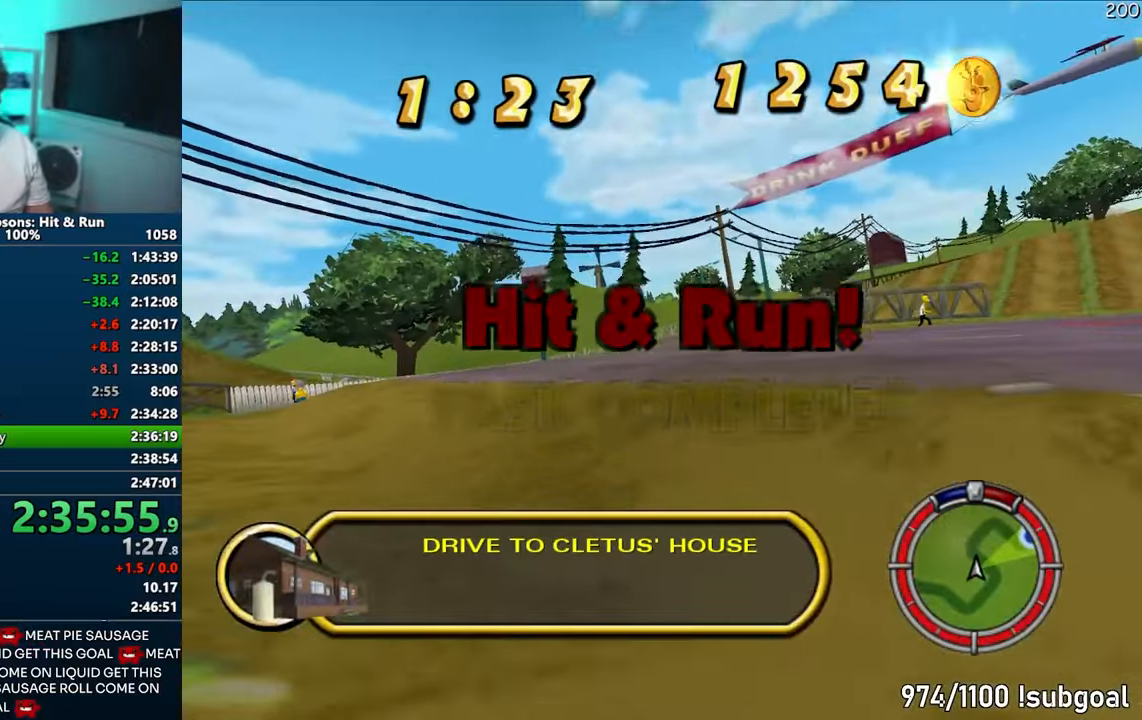
{"buttons": ["CROSS"], "left_stick": "center", "right_stick": "center", "events": [[17, "left_stick", "right"], [117, "left_stick", "center"], [300, "left_stick", "left"], [433, "left_stick", "center"]]}
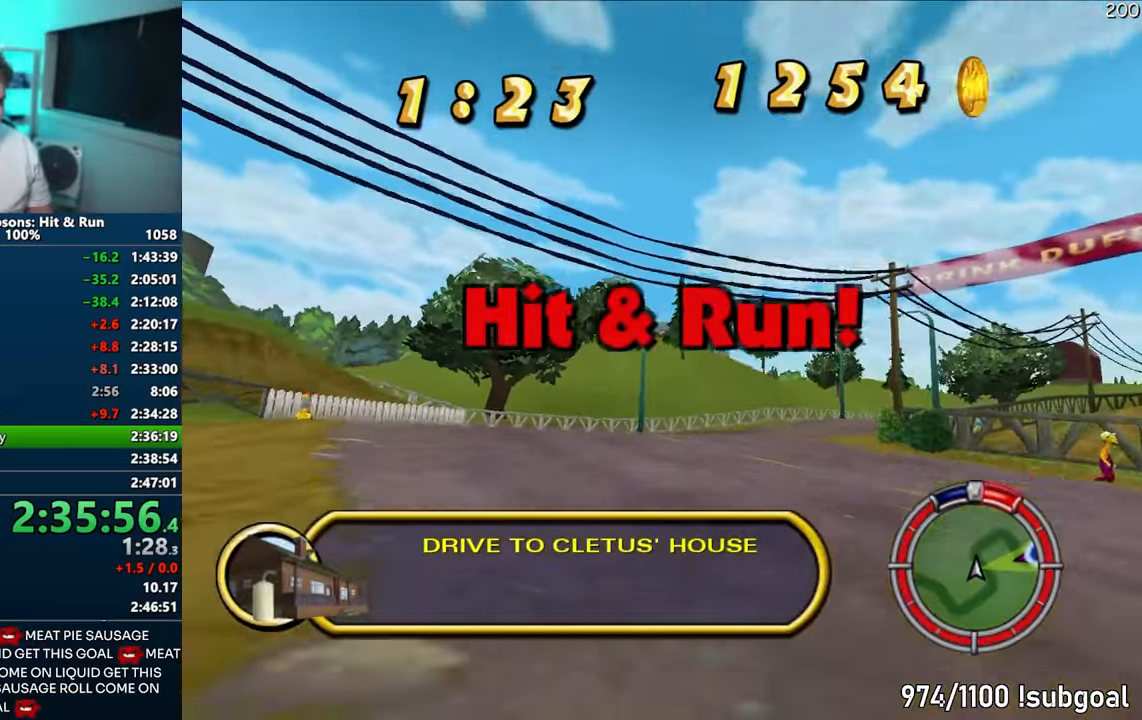
{"buttons": ["CROSS"], "left_stick": "center", "right_stick": "center", "events": [[83, "left_stick", "right"], [250, "left_stick", "center"], [317, "left_stick", "right"], [450, "left_stick", "center"]]}
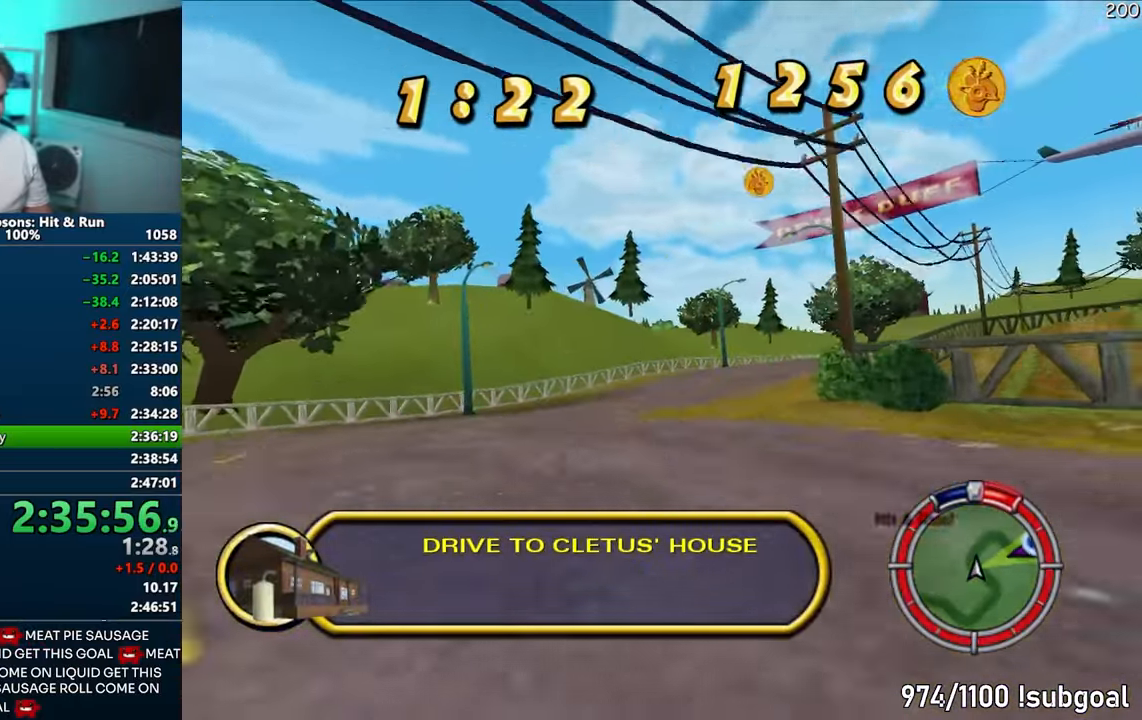
{"buttons": ["CROSS"], "left_stick": "right", "right_stick": "center", "events": [[233, "left_stick", "right"]]}
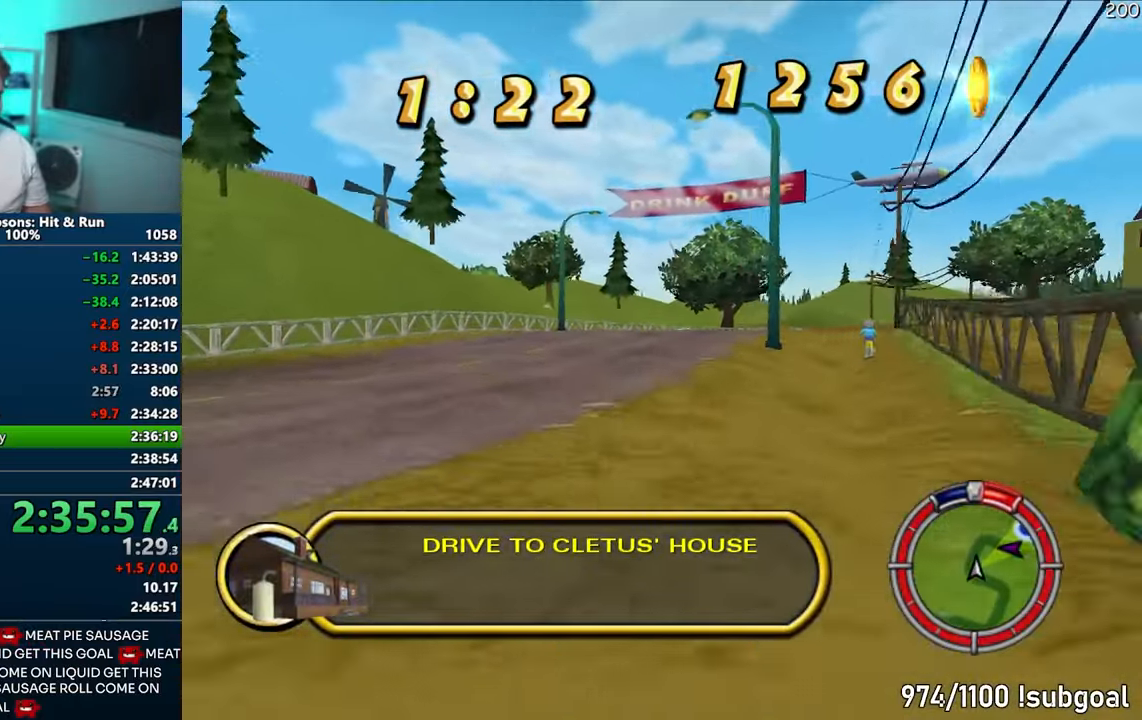
{"buttons": ["CROSS", "R1"], "left_stick": "center", "right_stick": "center", "events": [[67, "left_stick", "left"], [167, "left_stick", "center"], [217, "left_stick", "right"], [250, "R1", "down"], [367, "left_stick", "center"]]}
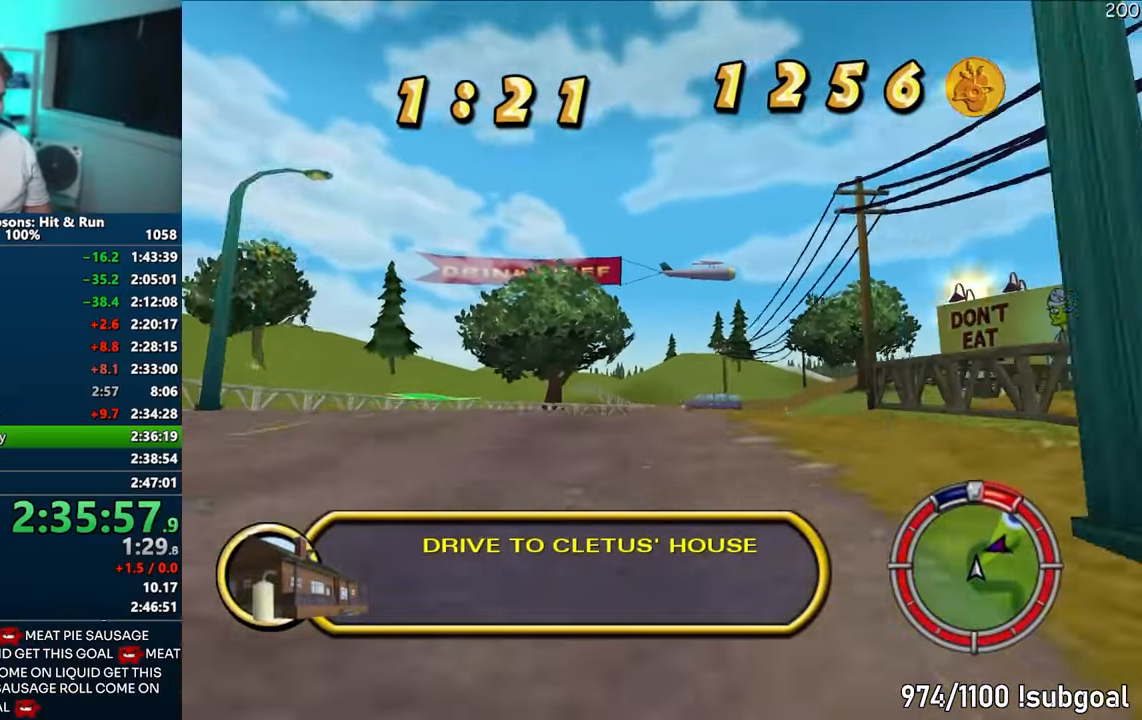
{"buttons": ["CROSS", "R1"], "left_stick": "right", "right_stick": "center", "events": [[100, "left_stick", "right"], [233, "left_stick", "center"], [333, "left_stick", "right"]]}
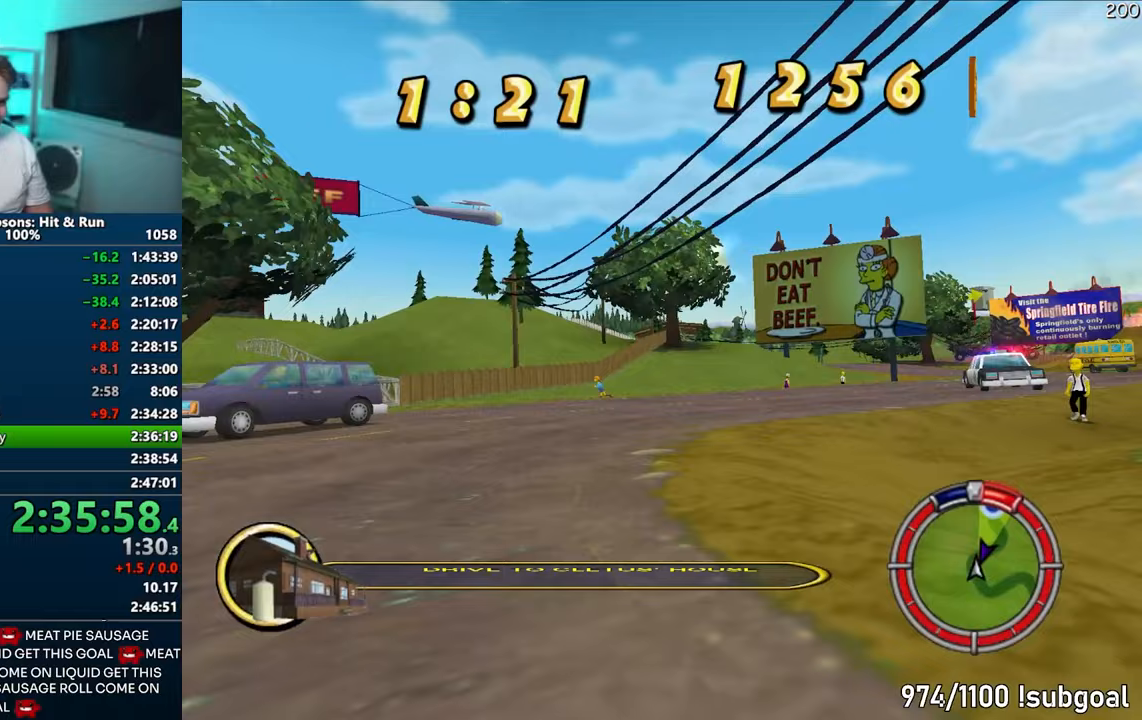
{"buttons": ["CROSS"], "left_stick": "right", "right_stick": "center", "events": [[67, "left_stick", "center"], [117, "left_stick", "right"], [283, "CROSS", "up"], [283, "R1", "up"], [367, "CROSS", "down"]]}
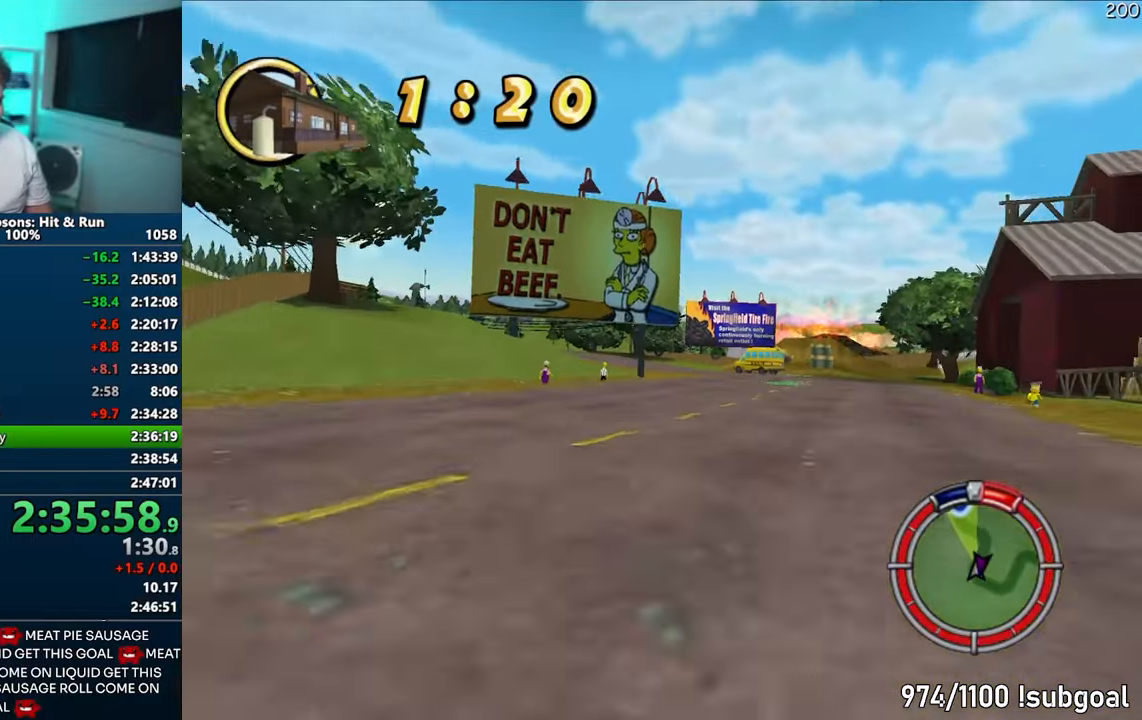
{"buttons": ["CROSS"], "left_stick": "center", "right_stick": "center", "events": [[400, "left_stick", "center"]]}
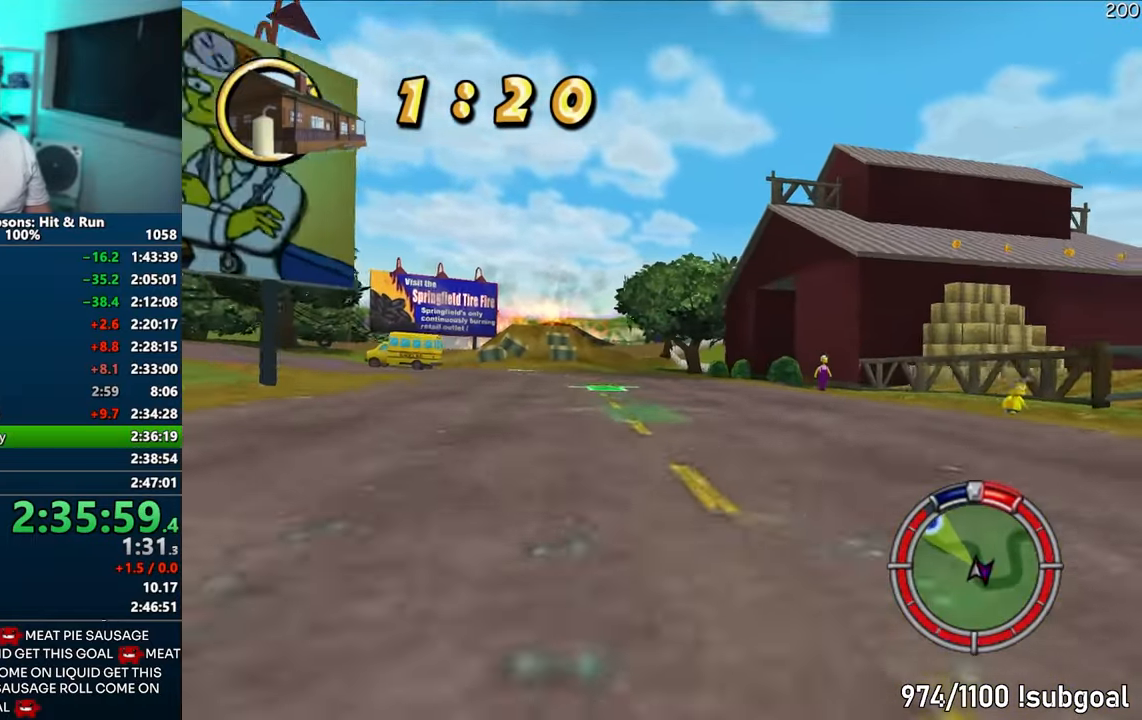
{"buttons": ["CROSS"], "left_stick": "left", "right_stick": "center", "events": [[367, "left_stick", "left"]]}
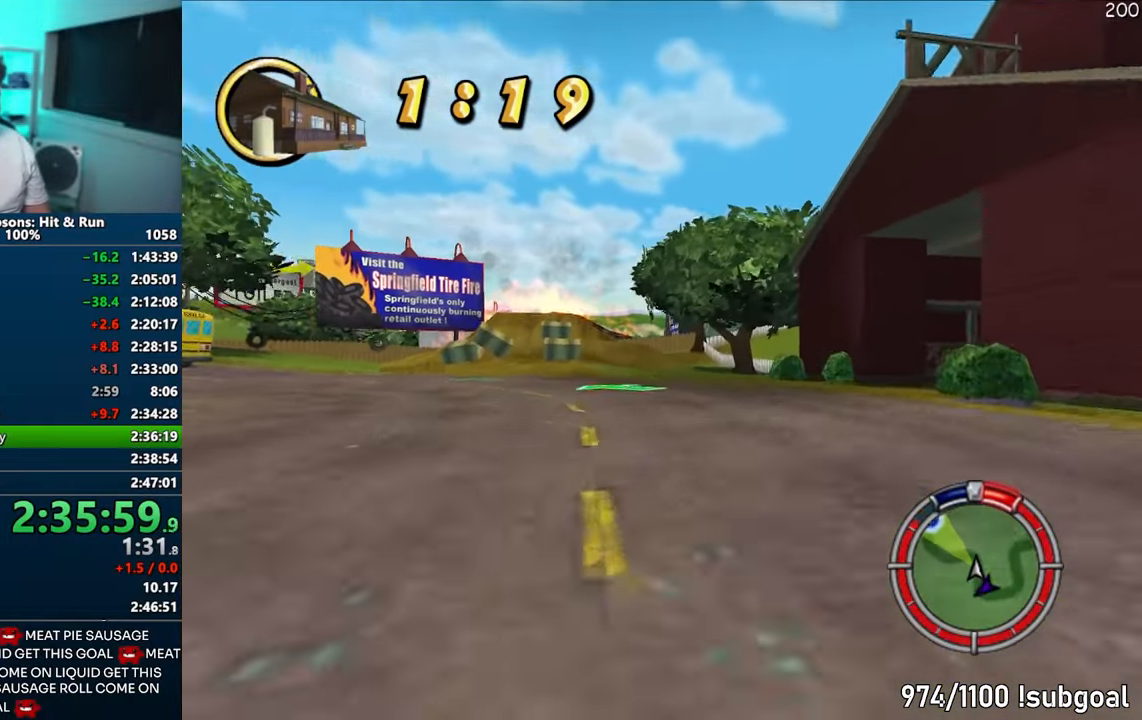
{"buttons": [], "left_stick": "center", "right_stick": "center", "events": [[17, "left_stick", "center"], [500, "CROSS", "up"]]}
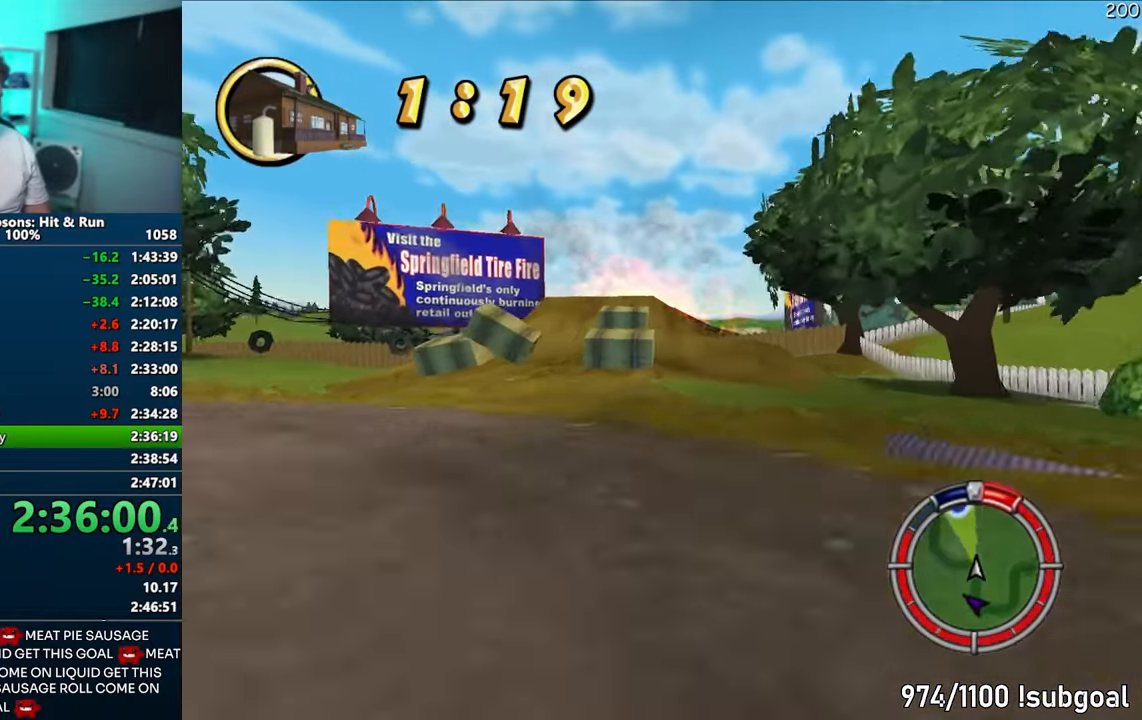
{"buttons": [], "left_stick": "center", "right_stick": "center", "events": [[33, "left_stick", "left"], [133, "left_stick", "center"], [333, "CIRCLE", "down"], [500, "CIRCLE", "up"]]}
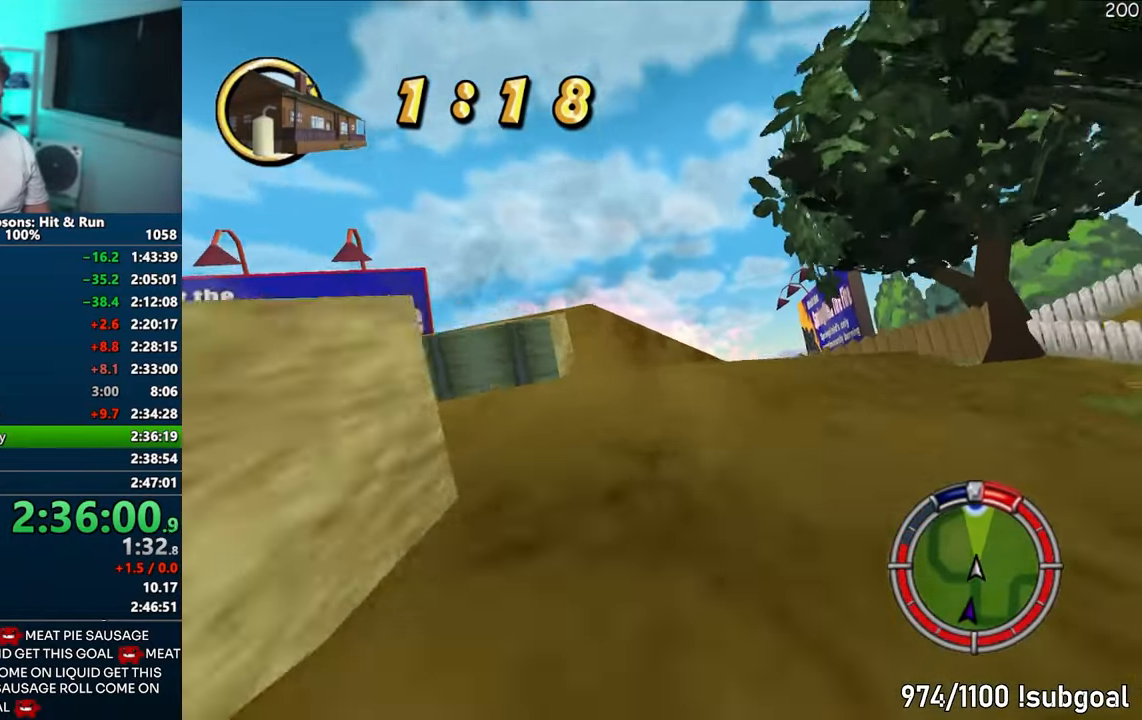
{"buttons": [], "left_stick": "center", "right_stick": "center", "events": [[67, "left_stick", "left"], [200, "CROSS", "down"], [233, "left_stick", "center"], [400, "CROSS", "up"]]}
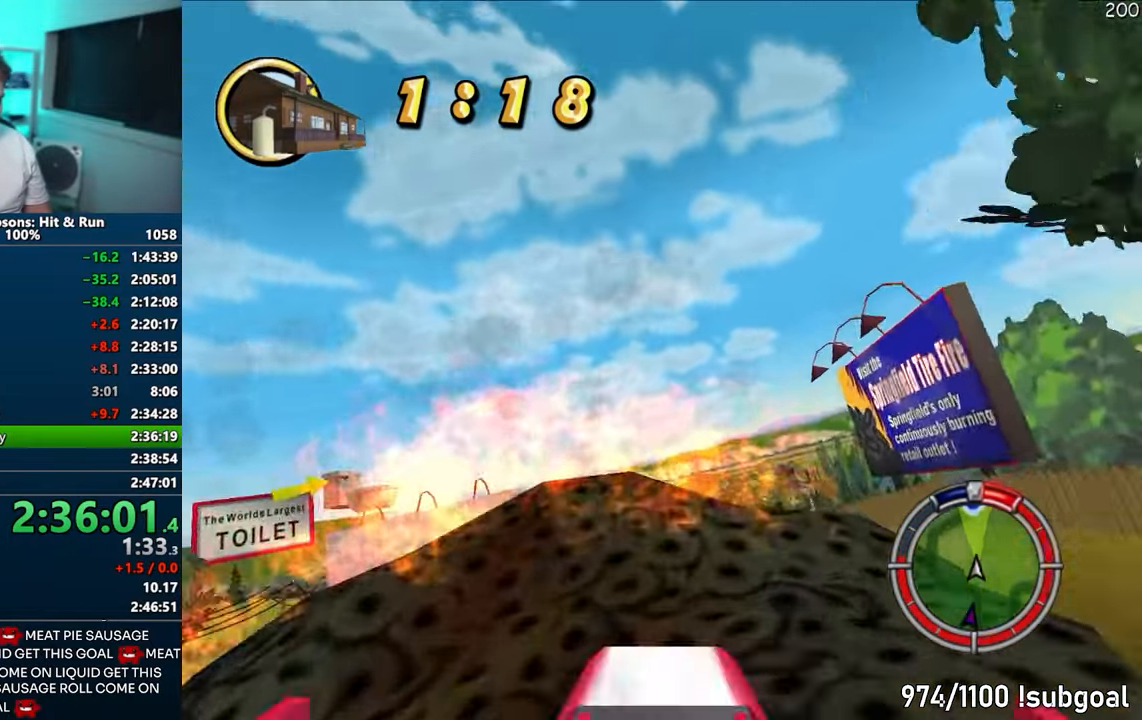
{"buttons": ["CROSS"], "left_stick": "center", "right_stick": "center", "events": [[17, "CROSS", "down"]]}
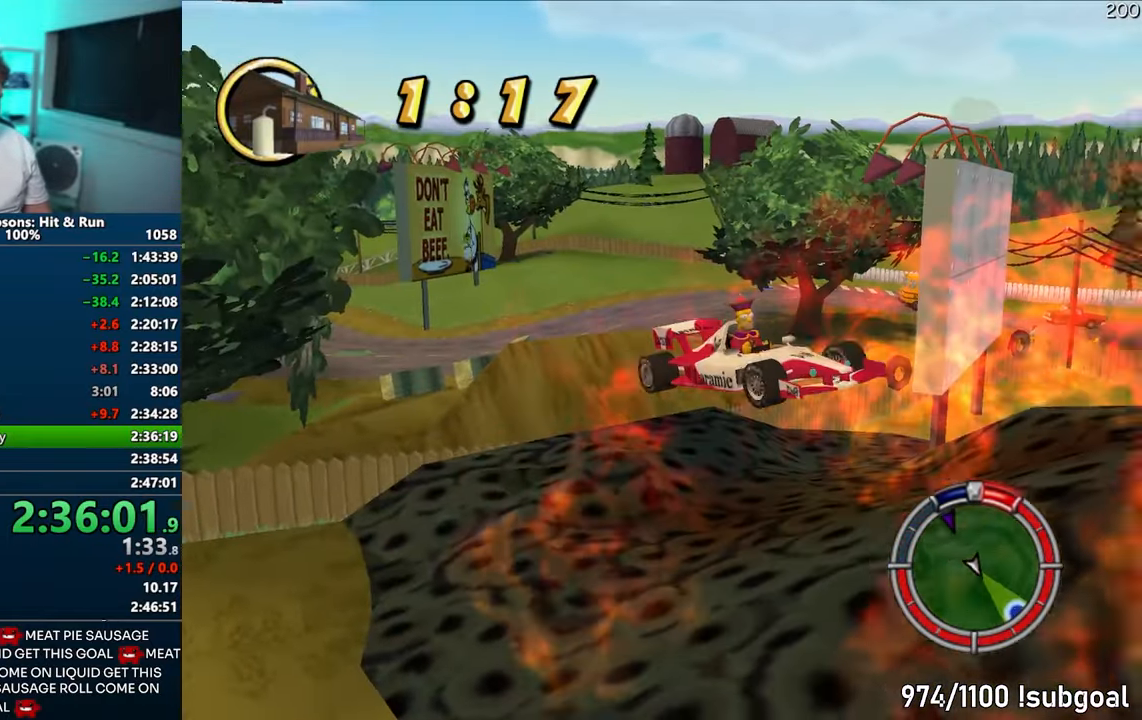
{"buttons": [], "left_stick": "center", "right_stick": "center", "events": [[500, "CROSS", "up"]]}
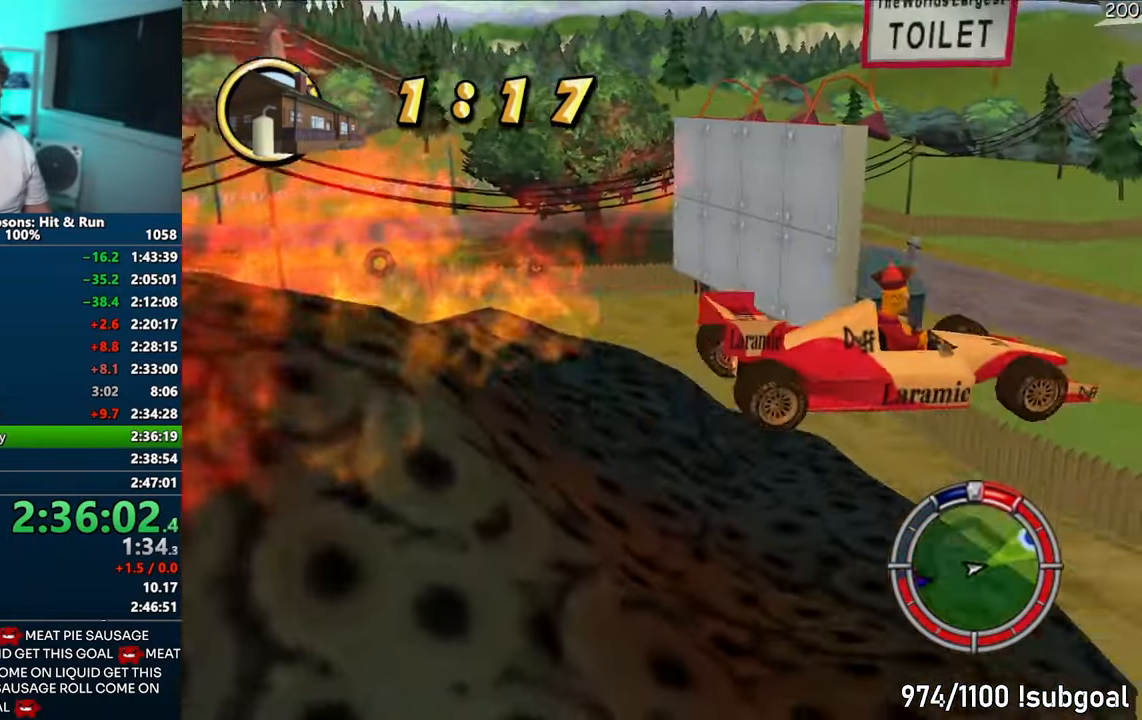
{"buttons": [], "left_stick": "center", "right_stick": "center", "events": []}
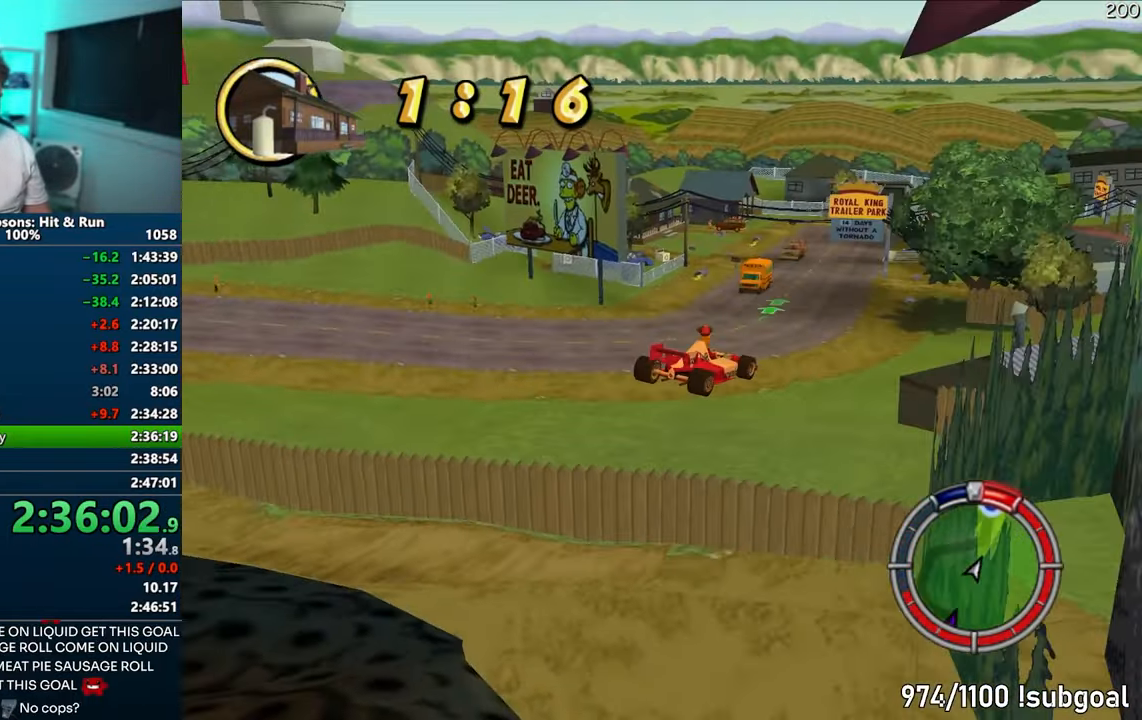
{"buttons": [], "left_stick": "left", "right_stick": "down", "events": [[267, "right_stick", "down"], [350, "left_stick", "left"], [383, "right_stick", "center"], [467, "right_stick", "down"]]}
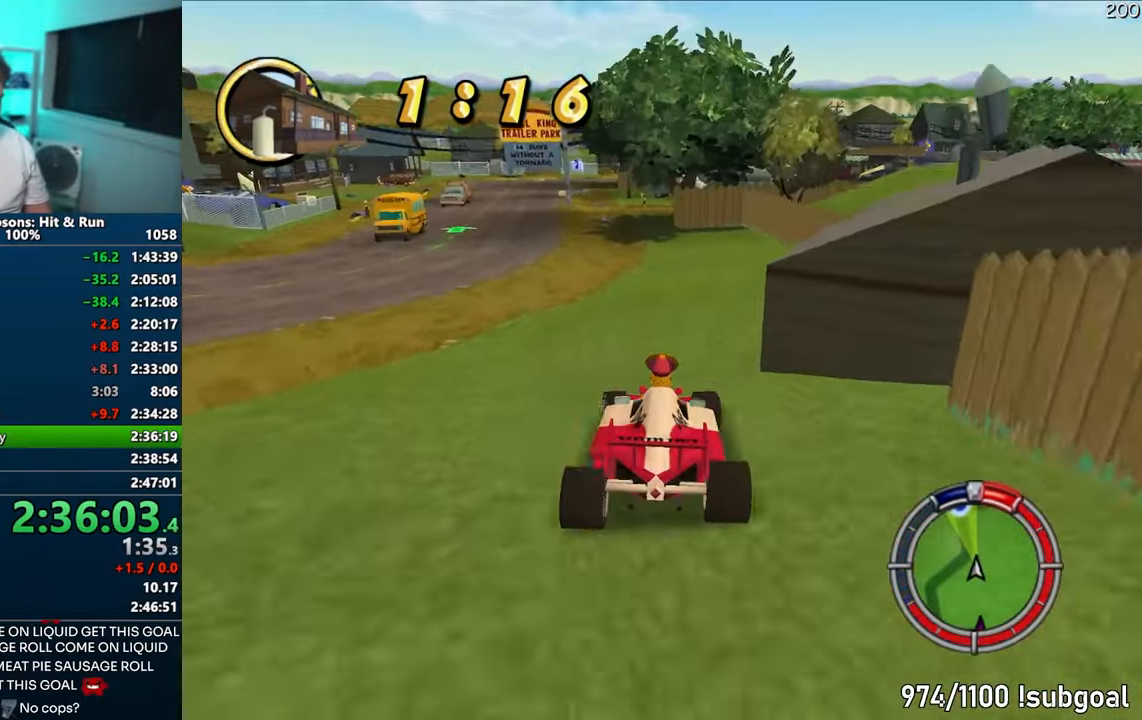
{"buttons": ["R1"], "left_stick": "right", "right_stick": "center", "events": [[50, "right_stick", "center"], [100, "right_stick", "down"], [183, "right_stick", "center"], [333, "R1", "down"], [367, "CIRCLE", "down"], [383, "left_stick", "center"], [467, "left_stick", "right"], [500, "CIRCLE", "up"]]}
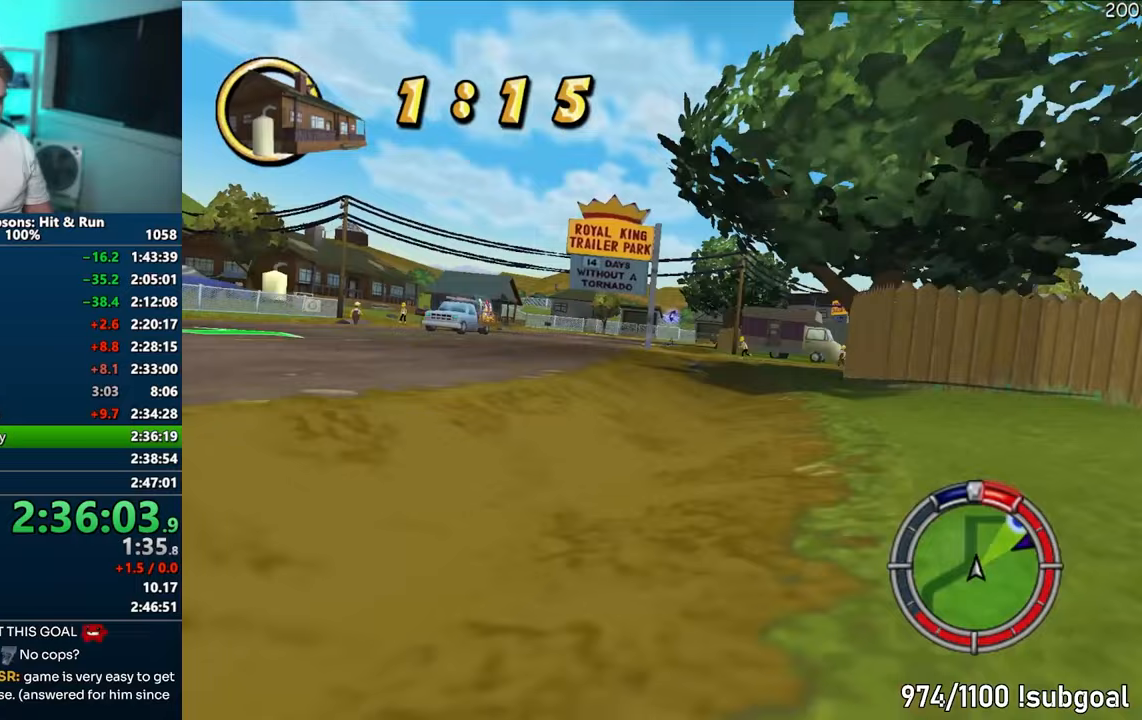
{"buttons": ["CIRCLE", "R1"], "left_stick": "right", "right_stick": "center", "events": [[250, "CIRCLE", "down"]]}
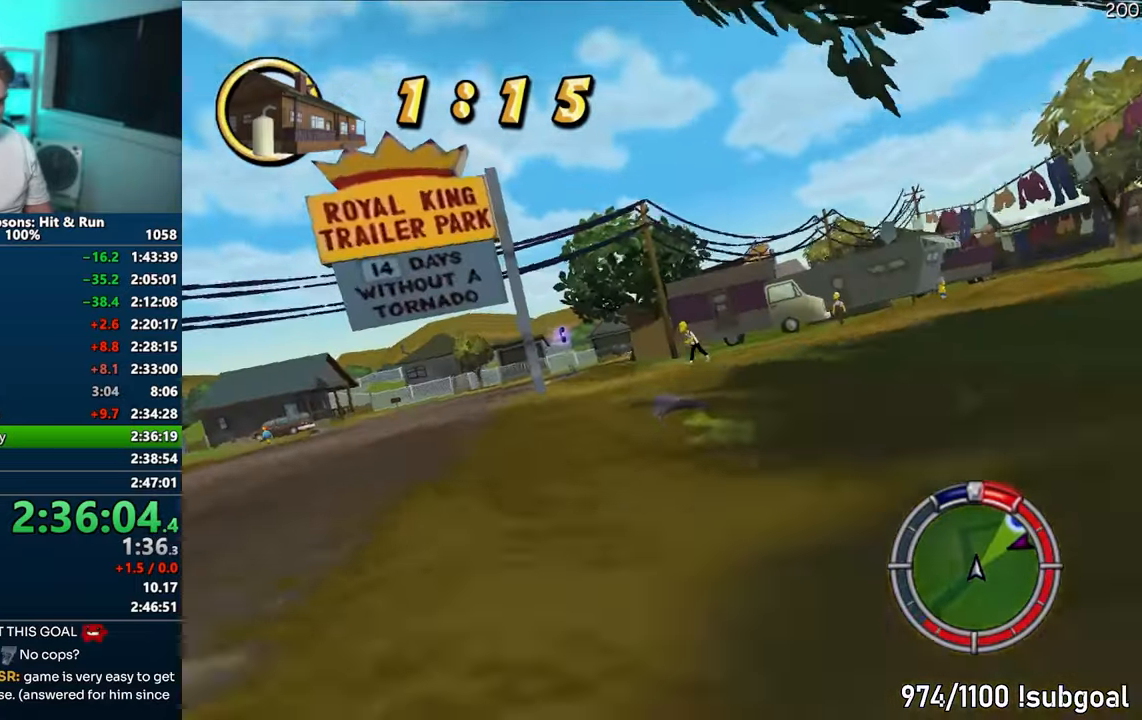
{"buttons": [], "left_stick": "right", "right_stick": "center", "events": [[300, "CROSS", "down"], [333, "CIRCLE", "up"], [450, "CROSS", "up"], [467, "R1", "up"]]}
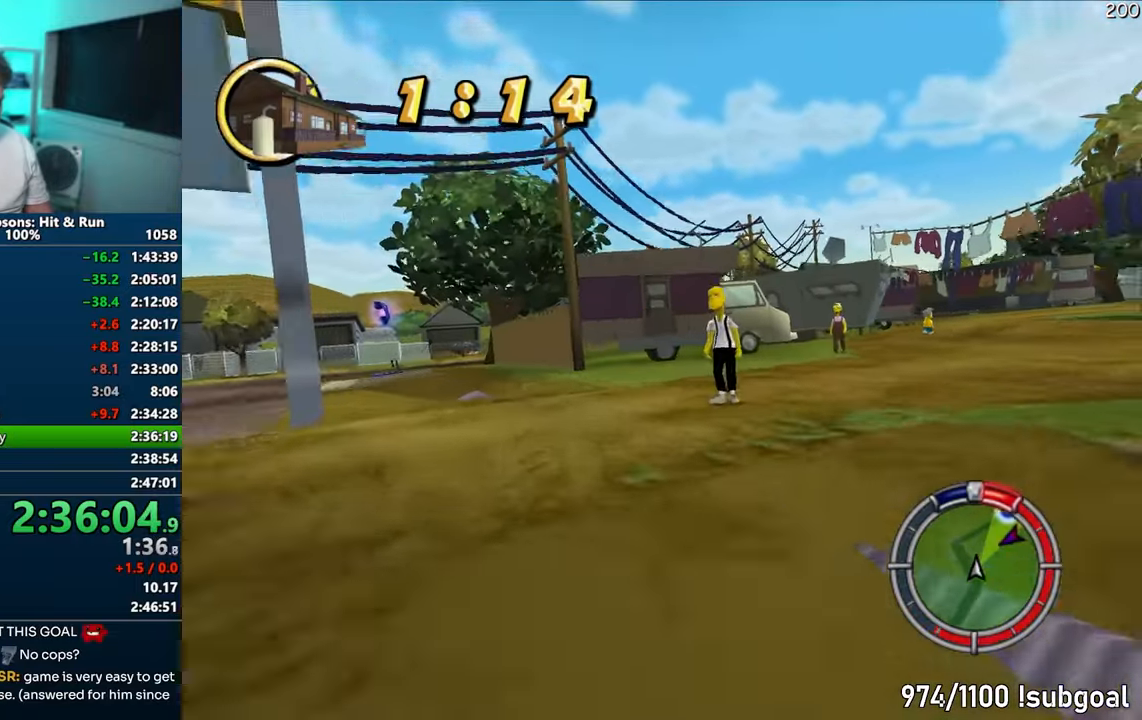
{"buttons": ["CROSS"], "left_stick": "right", "right_stick": "center", "events": [[100, "CROSS", "down"], [200, "CROSS", "up"], [283, "CROSS", "down"]]}
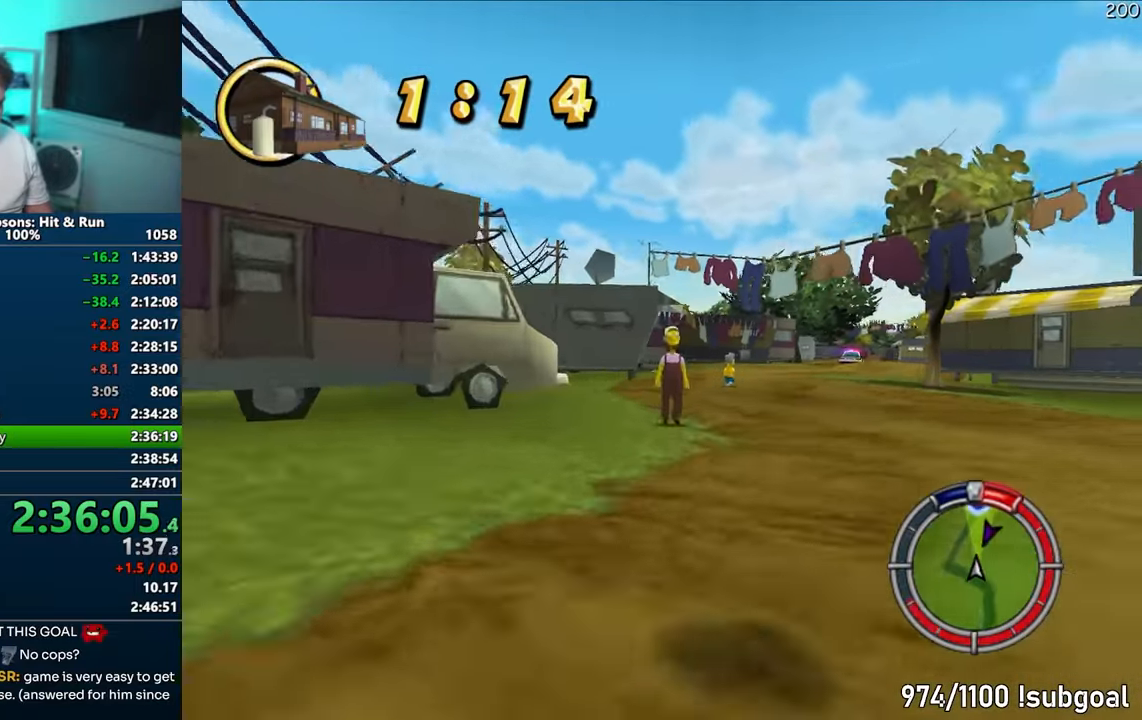
{"buttons": [], "left_stick": "right", "right_stick": "center", "events": [[250, "CROSS", "up"]]}
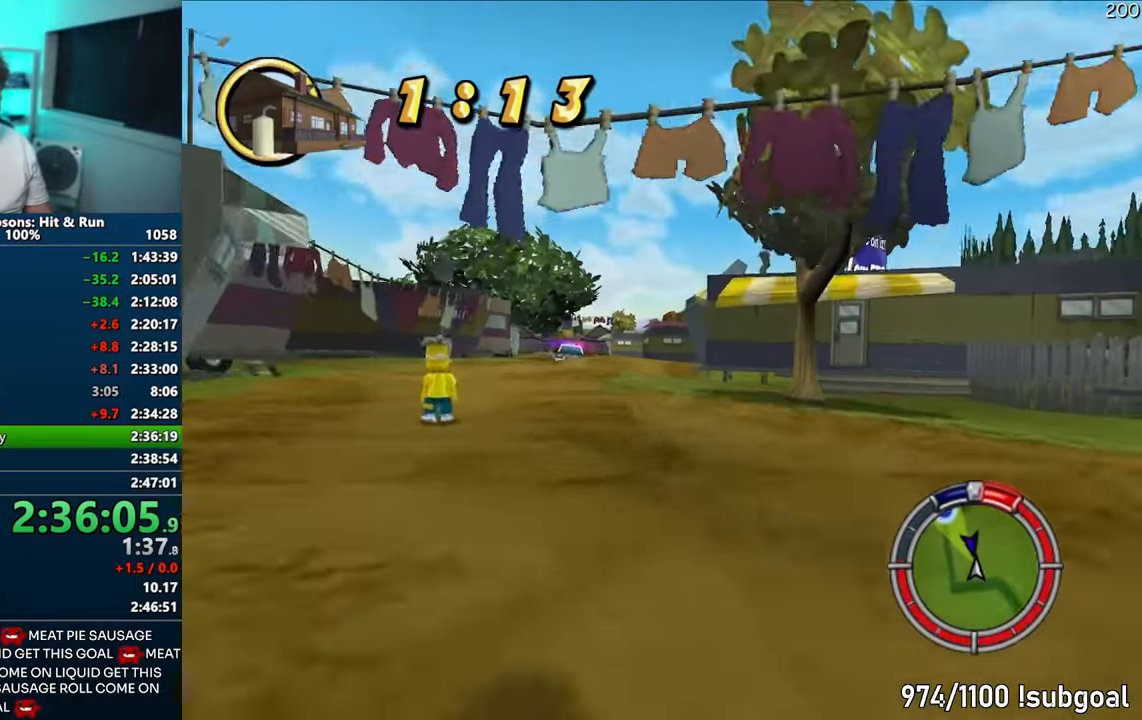
{"buttons": ["CROSS", "R1"], "left_stick": "left", "right_stick": "center", "events": [[50, "left_stick", "left"], [217, "CIRCLE", "down"], [250, "R1", "down"], [467, "CIRCLE", "up"], [467, "CROSS", "down"]]}
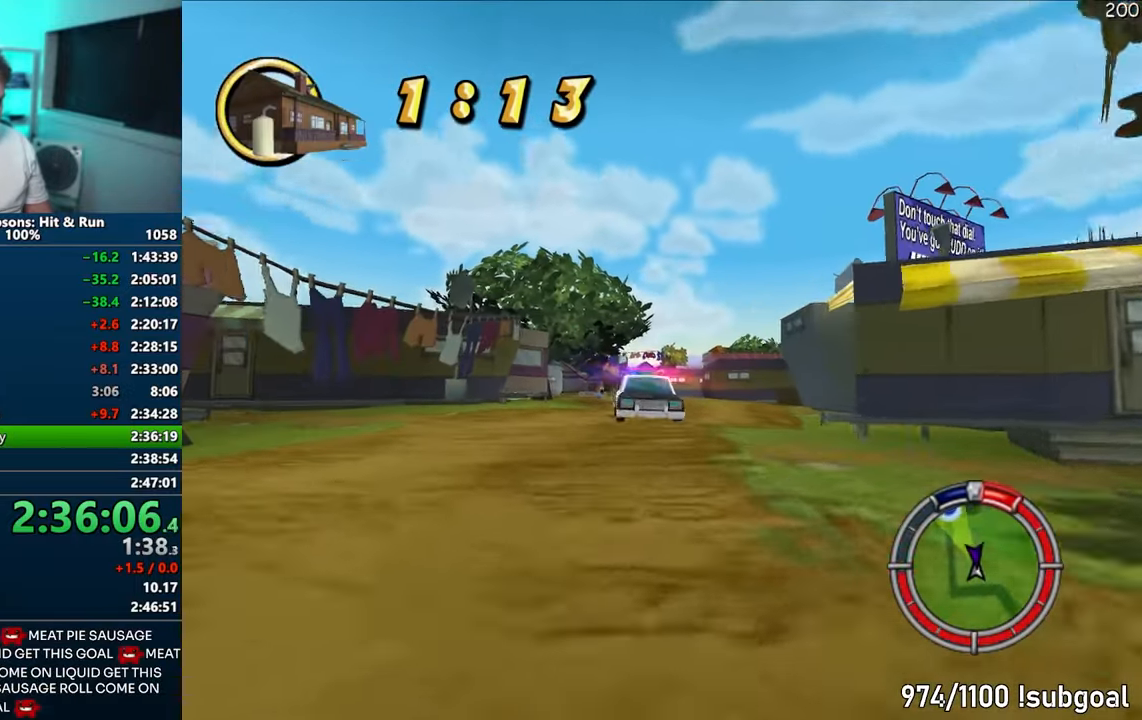
{"buttons": ["CROSS"], "left_stick": "right", "right_stick": "center", "events": [[100, "R1", "up"], [150, "left_stick", "center"], [167, "CROSS", "up"], [217, "CROSS", "down"], [283, "left_stick", "right"]]}
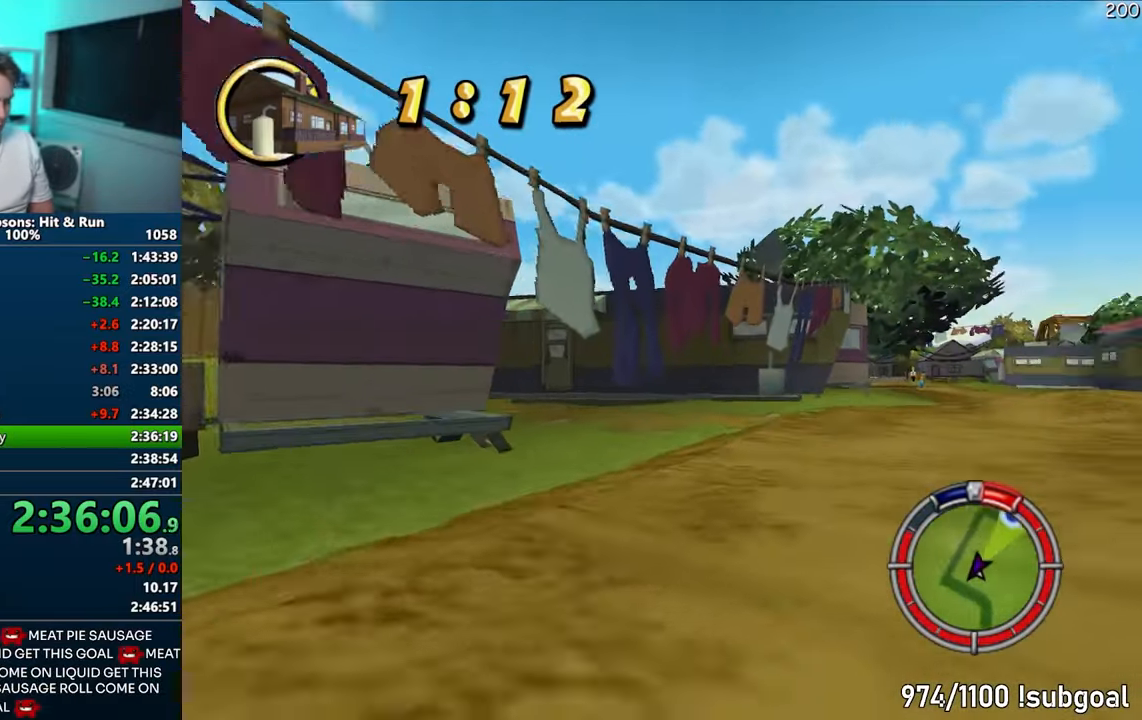
{"buttons": ["CROSS", "R1"], "left_stick": "left", "right_stick": "center", "events": [[67, "left_stick", "left"], [83, "CROSS", "up"], [283, "CROSS", "down"], [317, "R1", "down"]]}
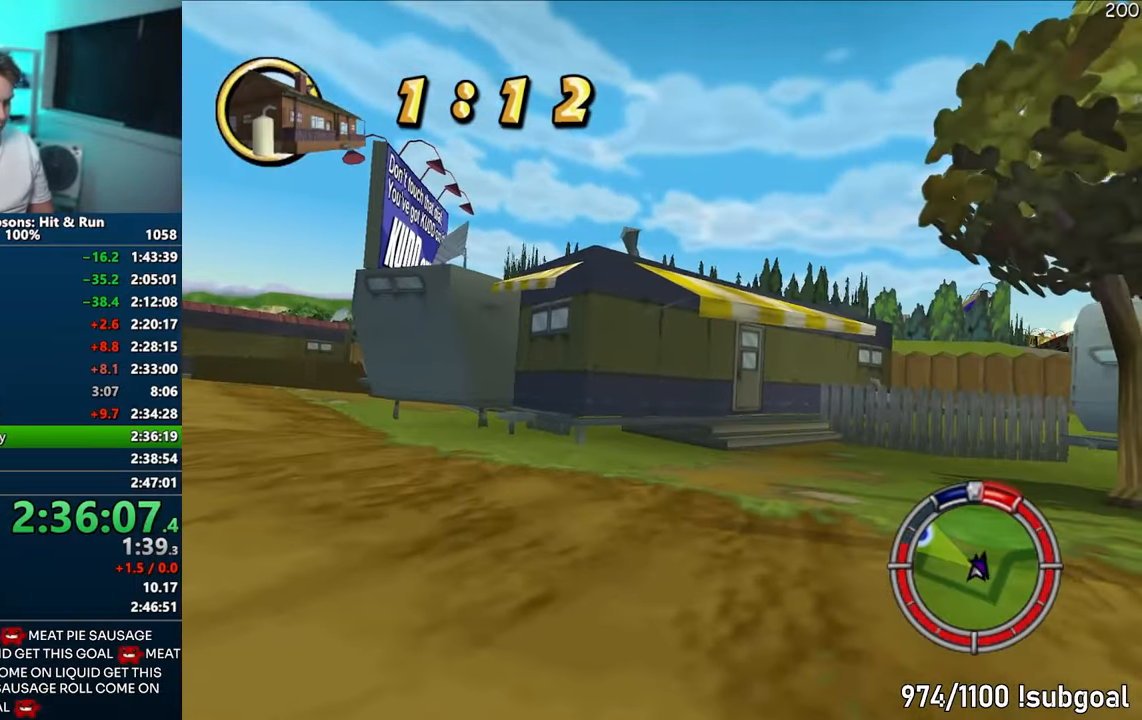
{"buttons": ["CROSS"], "left_stick": "left", "right_stick": "center", "events": [[167, "R1", "up"], [300, "left_stick", "center"], [500, "left_stick", "left"]]}